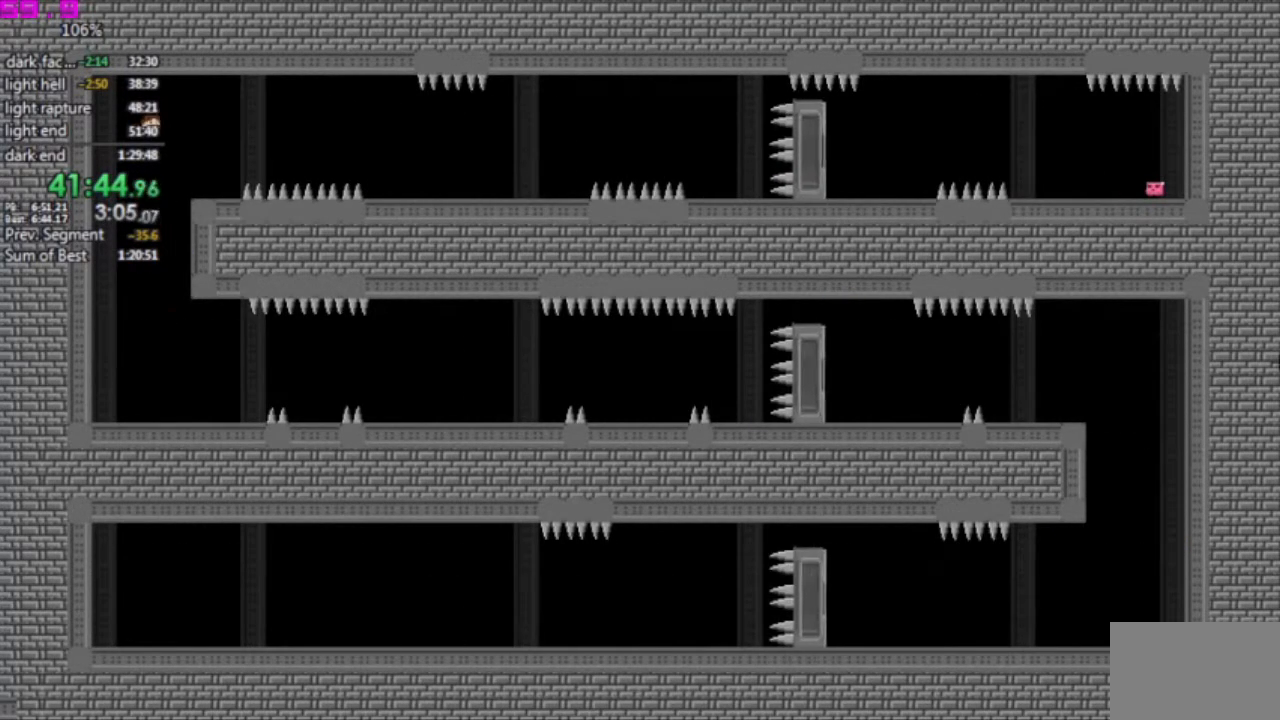
Gameplay with keyboard; each line is a JSON object with the keys held at the frame after it. "events" lists presses ("down") and releases ("up") of ".", "/", "down", "left", "right" and "up" between this image and that frame as [ms after this image, input, new state], when the widget could be followed in between. No other keys are recorded. Mouse input is not recorded. Not read: other_keys.
{"keys": ["left"], "events": [[83, ".", "up"], [467, "left", "down"], [467, "right", "up"]]}
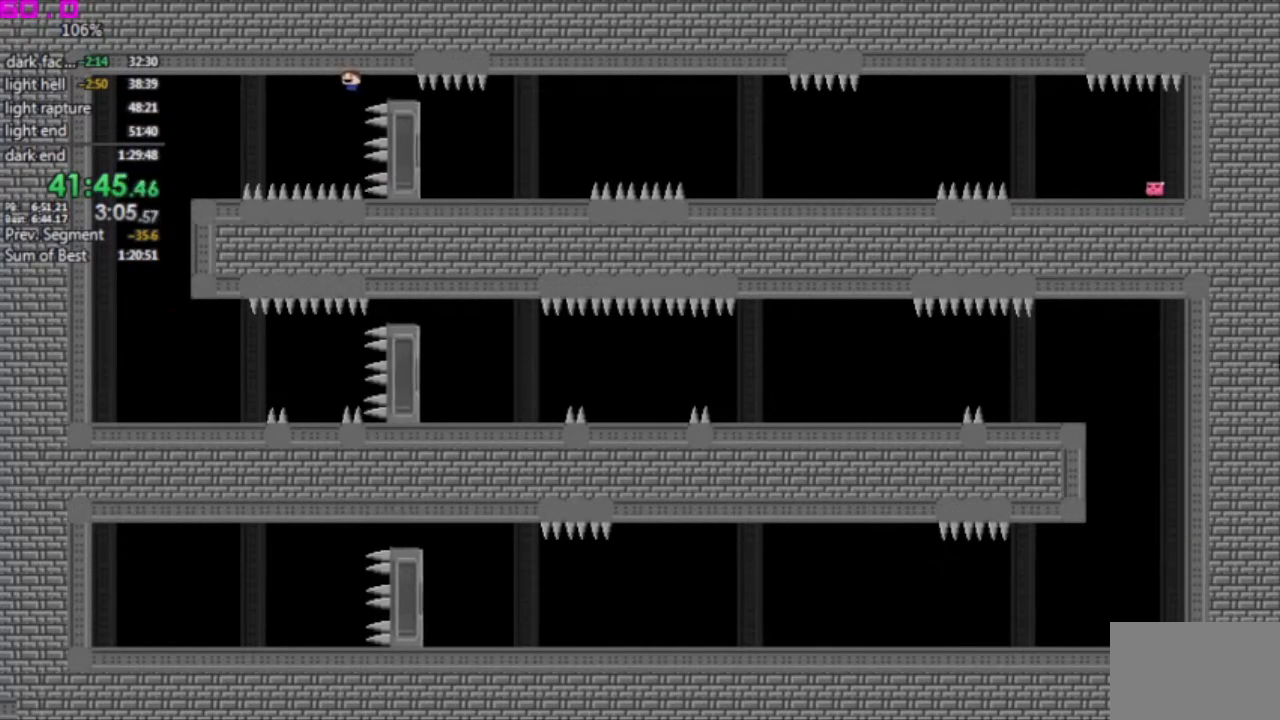
{"keys": ["right"], "events": [[200, "left", "up"], [233, "right", "down"]]}
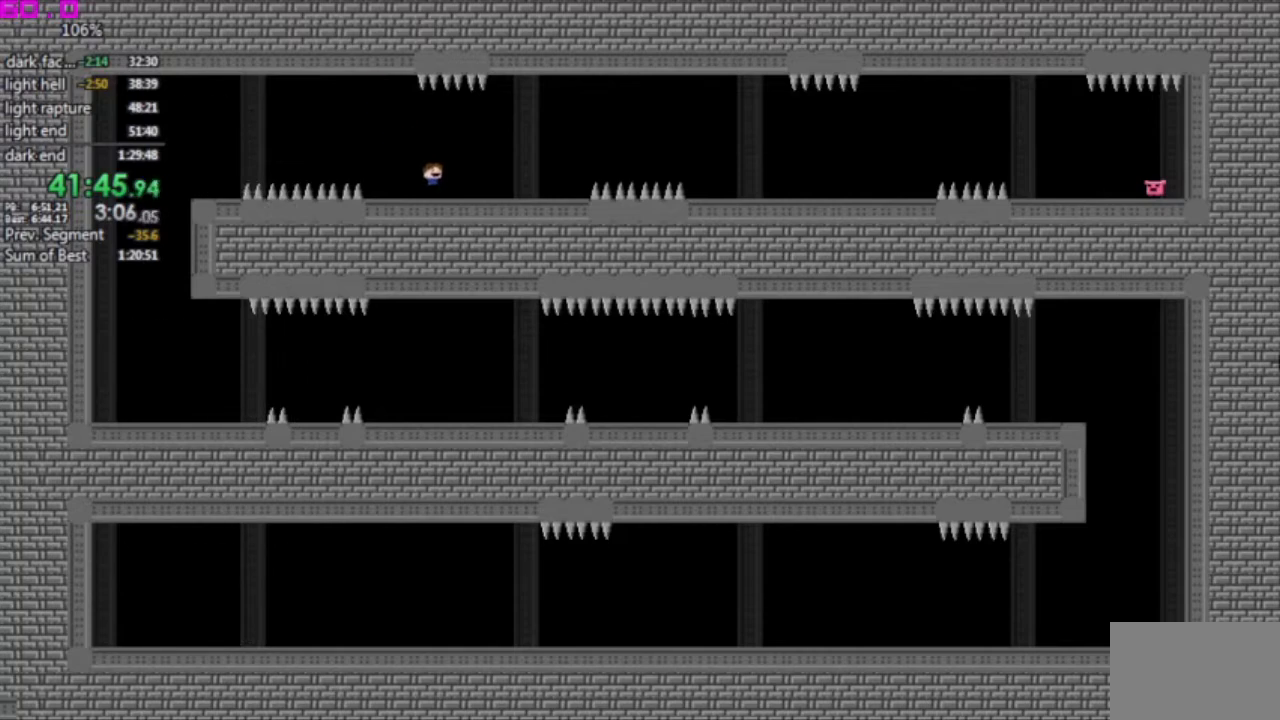
{"keys": [".", "right"], "events": [[483, ".", "down"]]}
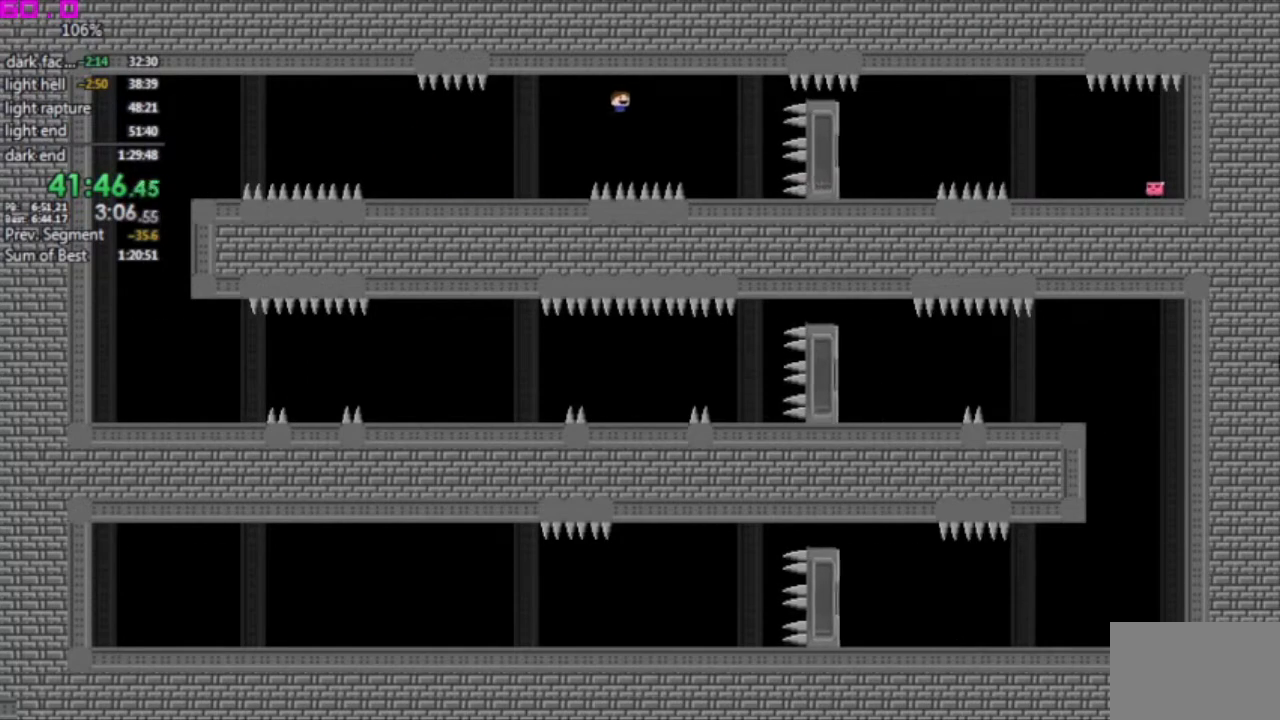
{"keys": ["right"], "events": [[133, "left", "down"], [133, "right", "up"], [183, ".", "up"], [367, "left", "up"], [417, "right", "down"]]}
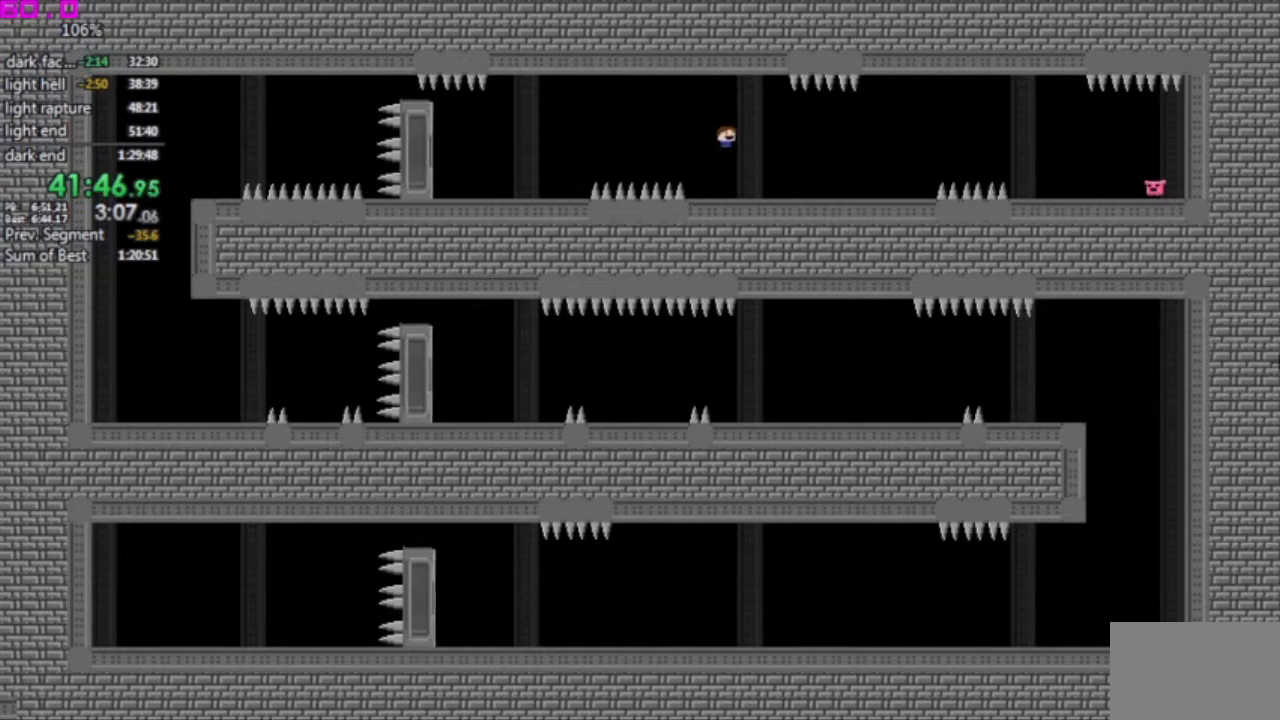
{"keys": ["right"], "events": []}
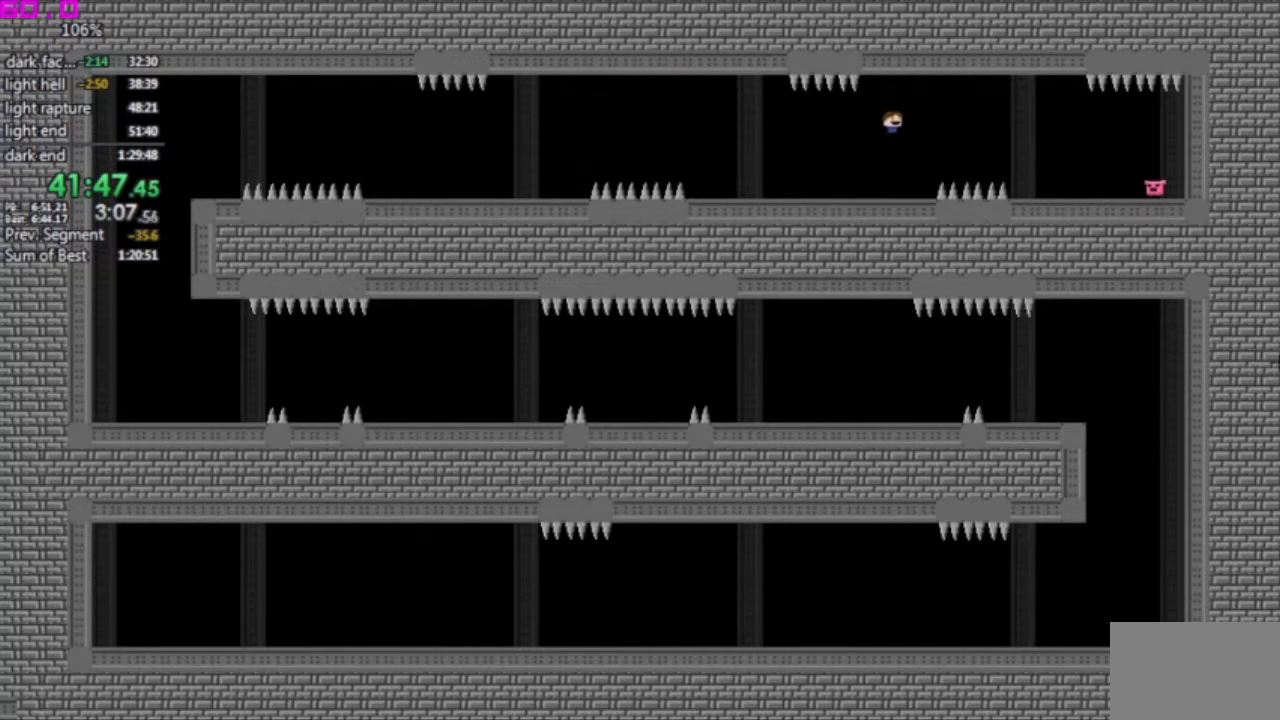
{"keys": ["right"], "events": [[17, ".", "down"], [250, "left", "down"], [300, ".", "up"], [300, "right", "up"], [400, "left", "up"], [400, "right", "down"]]}
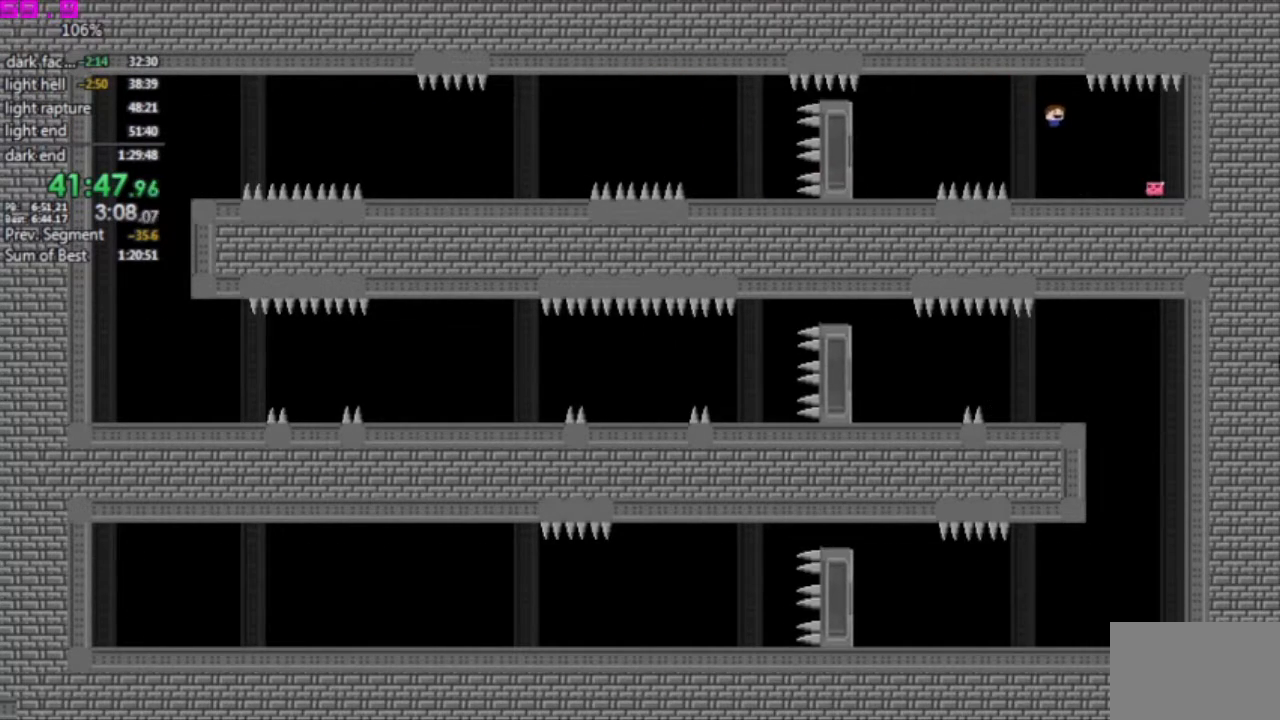
{"keys": ["down"], "events": [[217, "right", "up"], [367, "down", "down"], [400, "down", "up"], [450, "down", "down"]]}
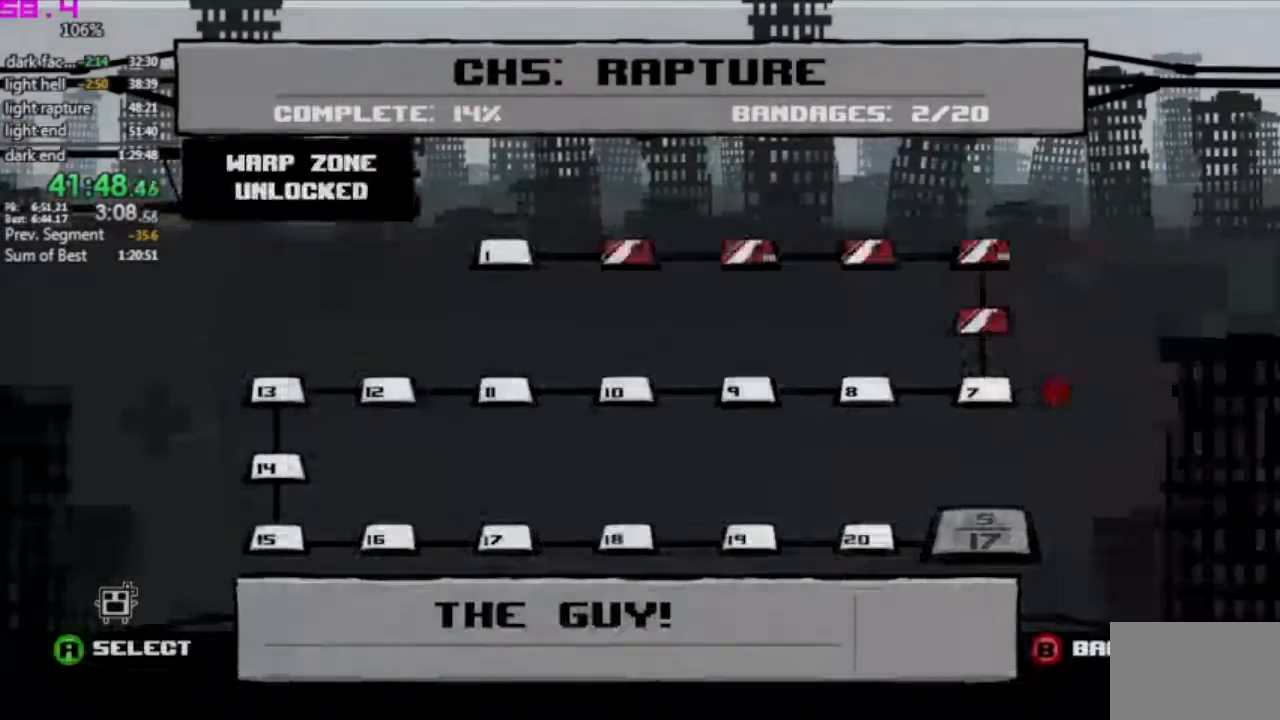
{"keys": [], "events": [[50, "down", "up"], [150, "left", "down"], [183, "left", "up"], [283, "left", "down"], [333, "left", "up"], [433, "left", "down"], [467, "left", "up"]]}
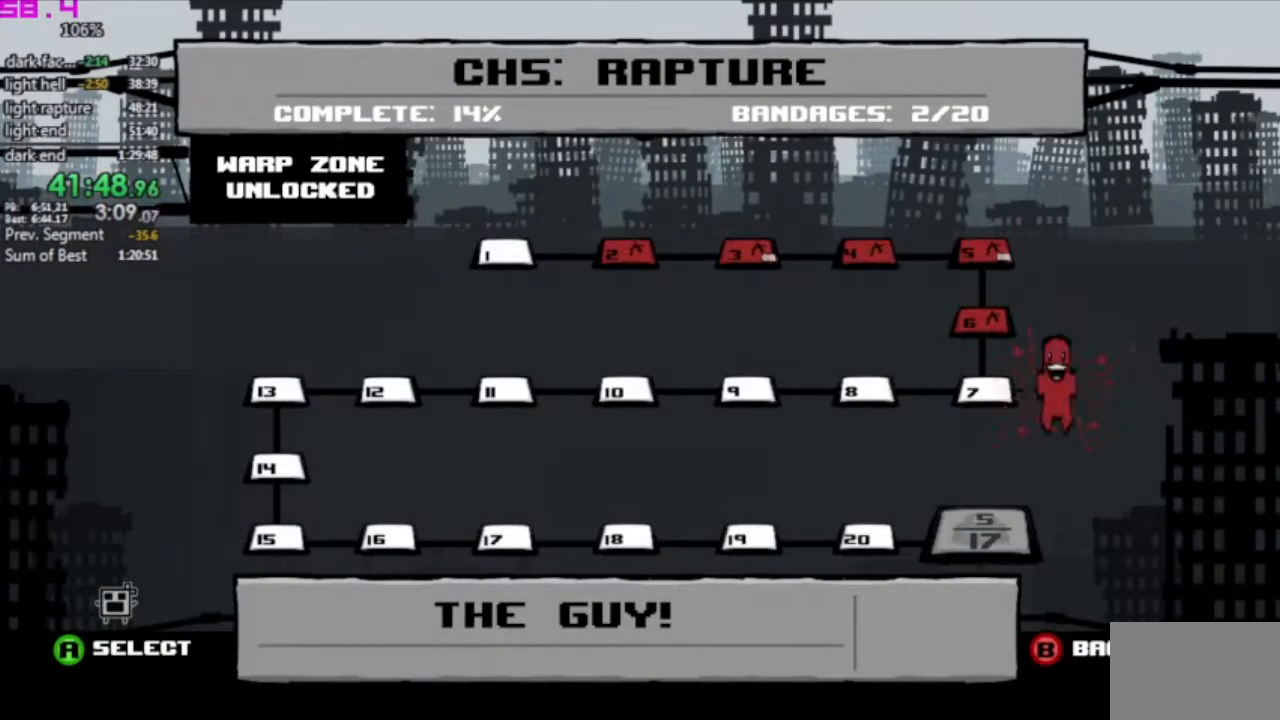
{"keys": [], "events": [[67, "left", "down"], [117, "left", "up"], [167, "left", "down"], [250, "left", "up"], [300, "left", "down"], [400, "left", "up"], [433, "left", "down"], [483, "left", "up"]]}
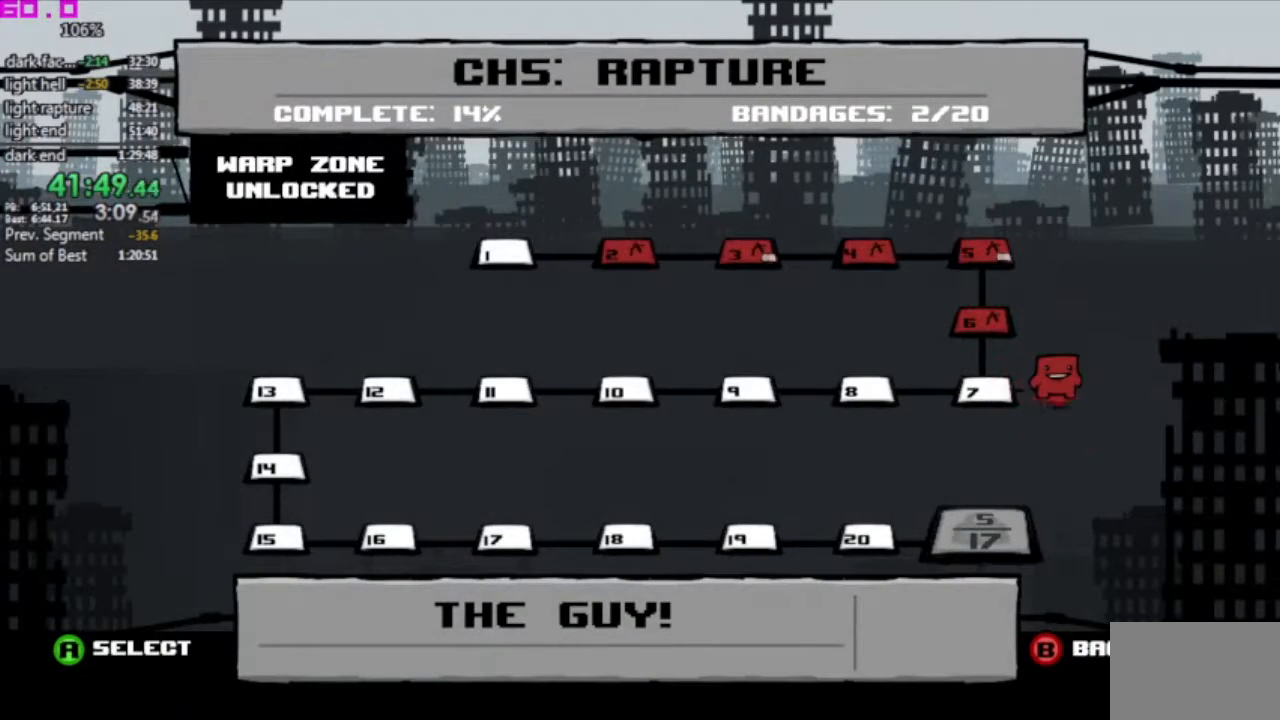
{"keys": [], "events": [[83, "left", "down"], [133, "left", "up"], [217, "left", "down"], [267, "left", "up"]]}
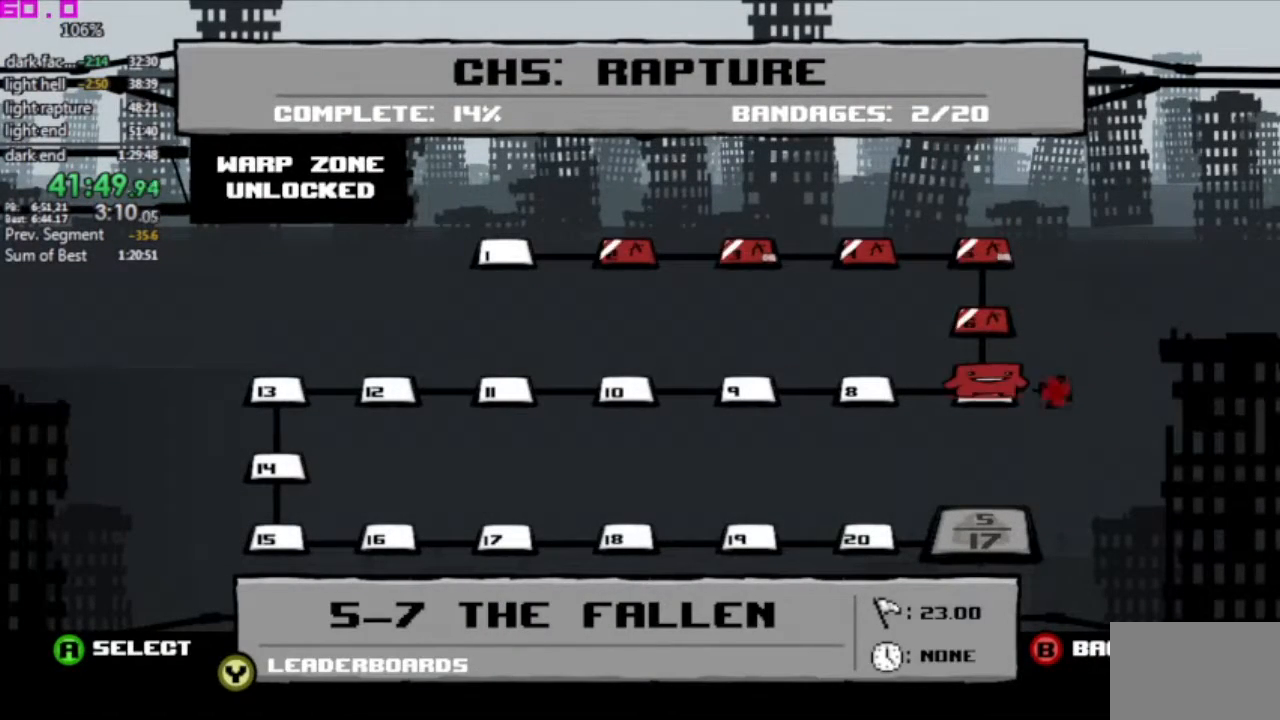
{"keys": [], "events": []}
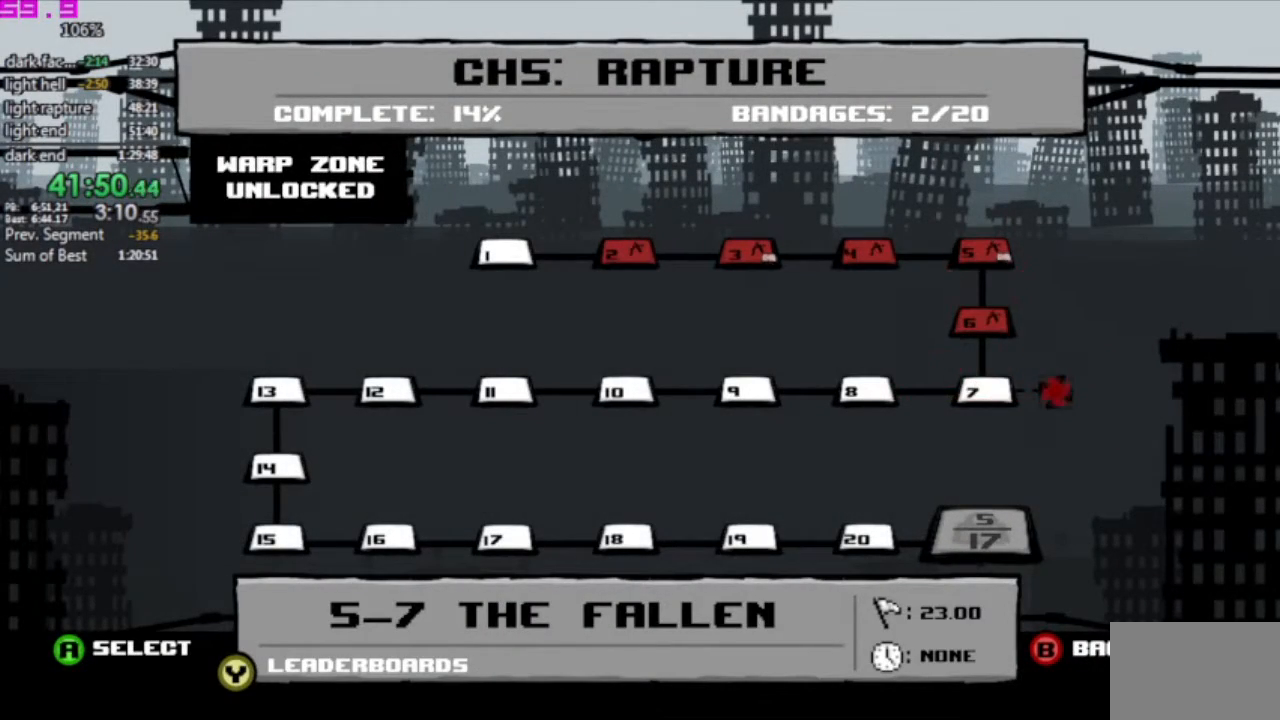
{"keys": [], "events": []}
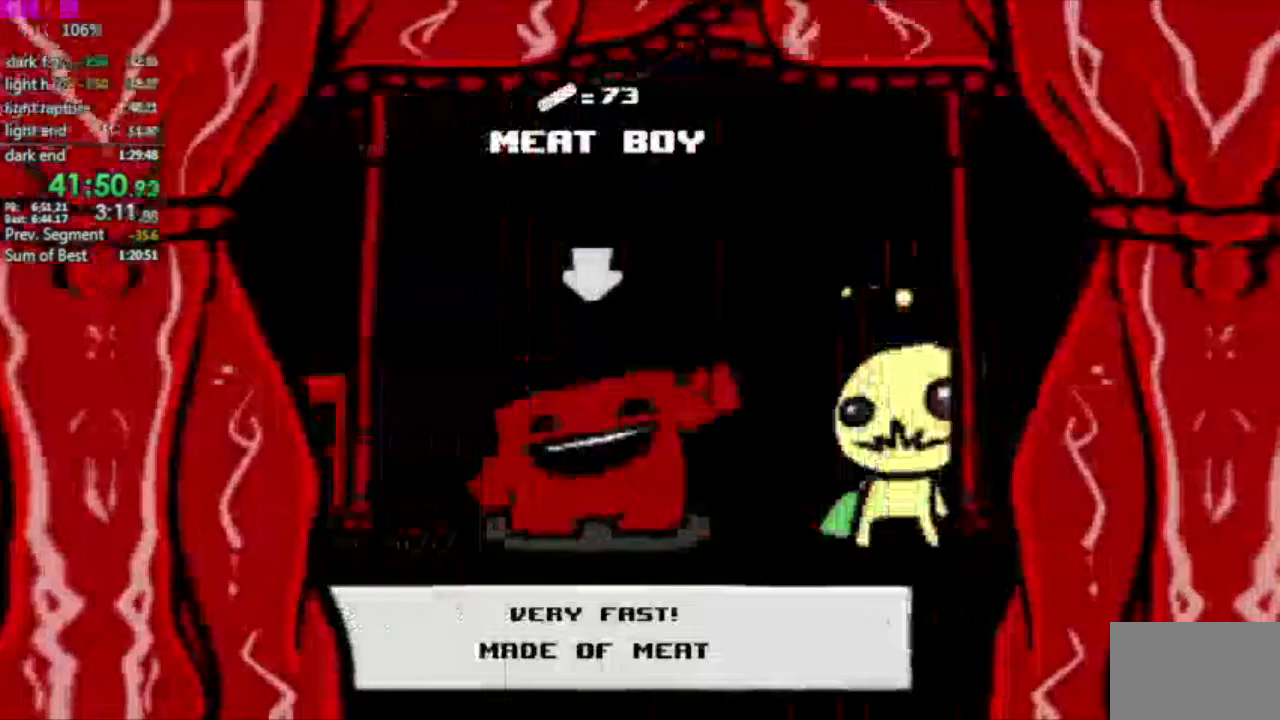
{"keys": [], "events": []}
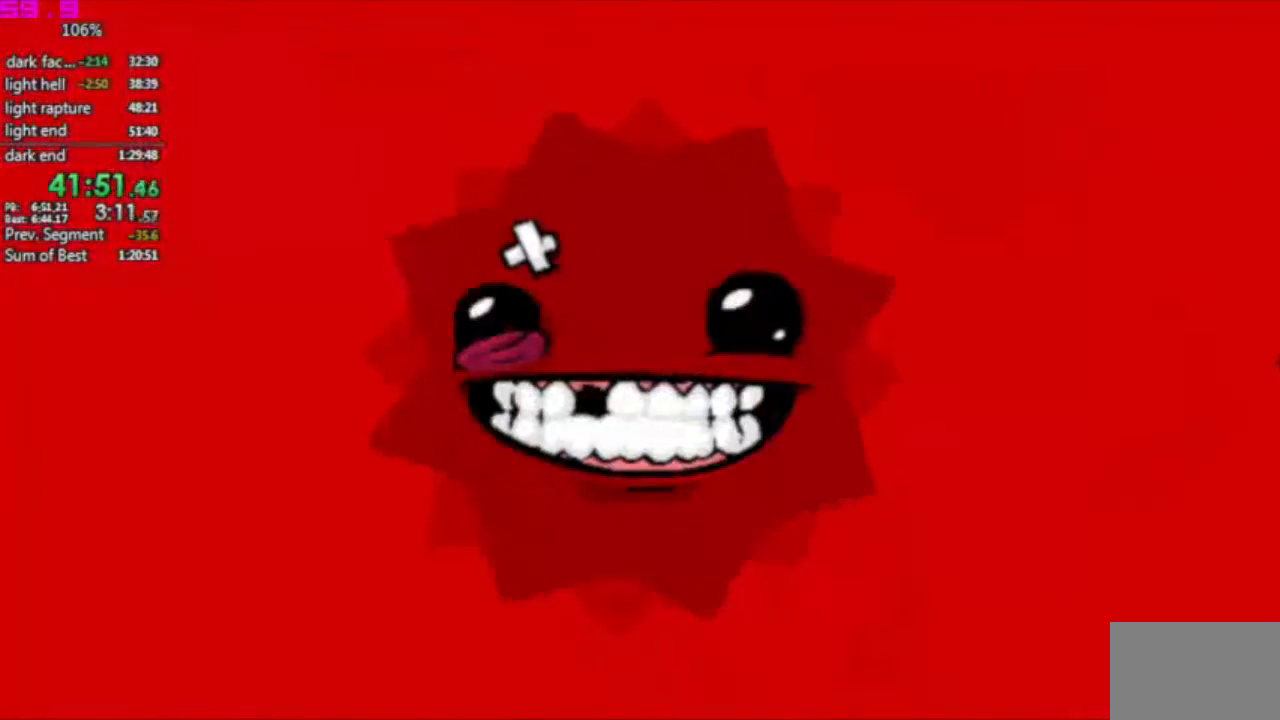
{"keys": [], "events": []}
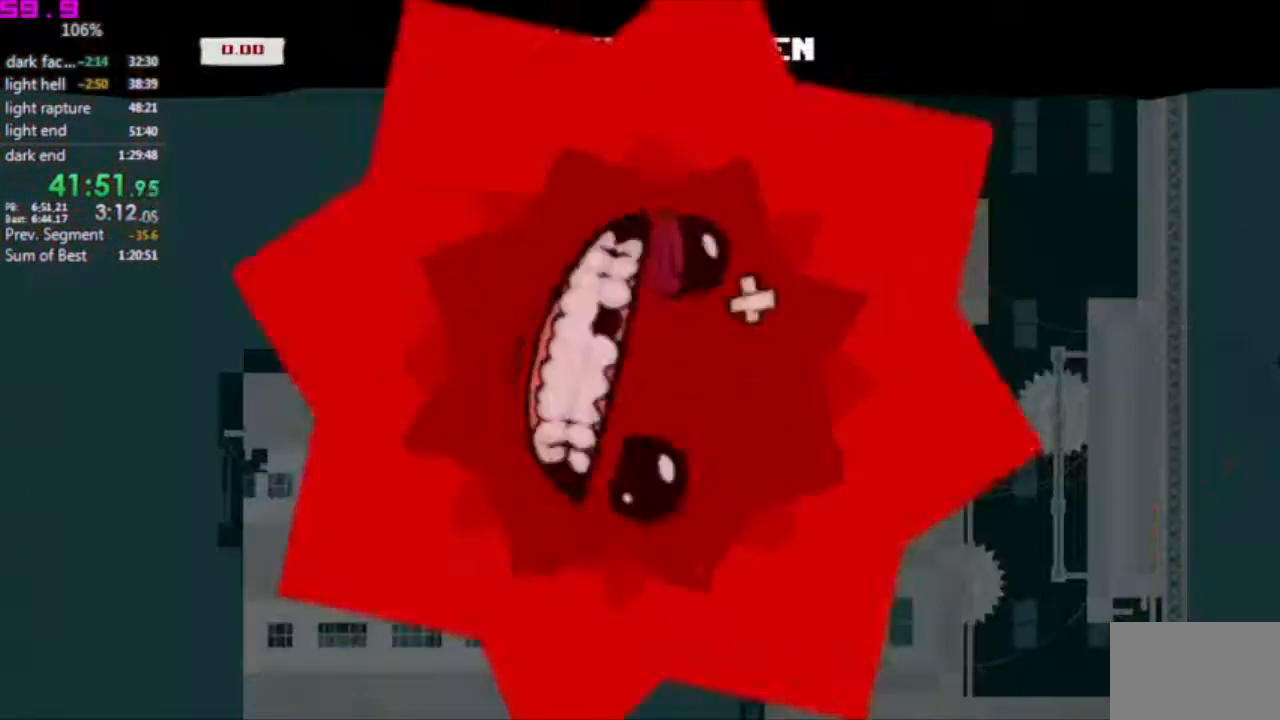
{"keys": ["down"], "events": [[483, "down", "down"]]}
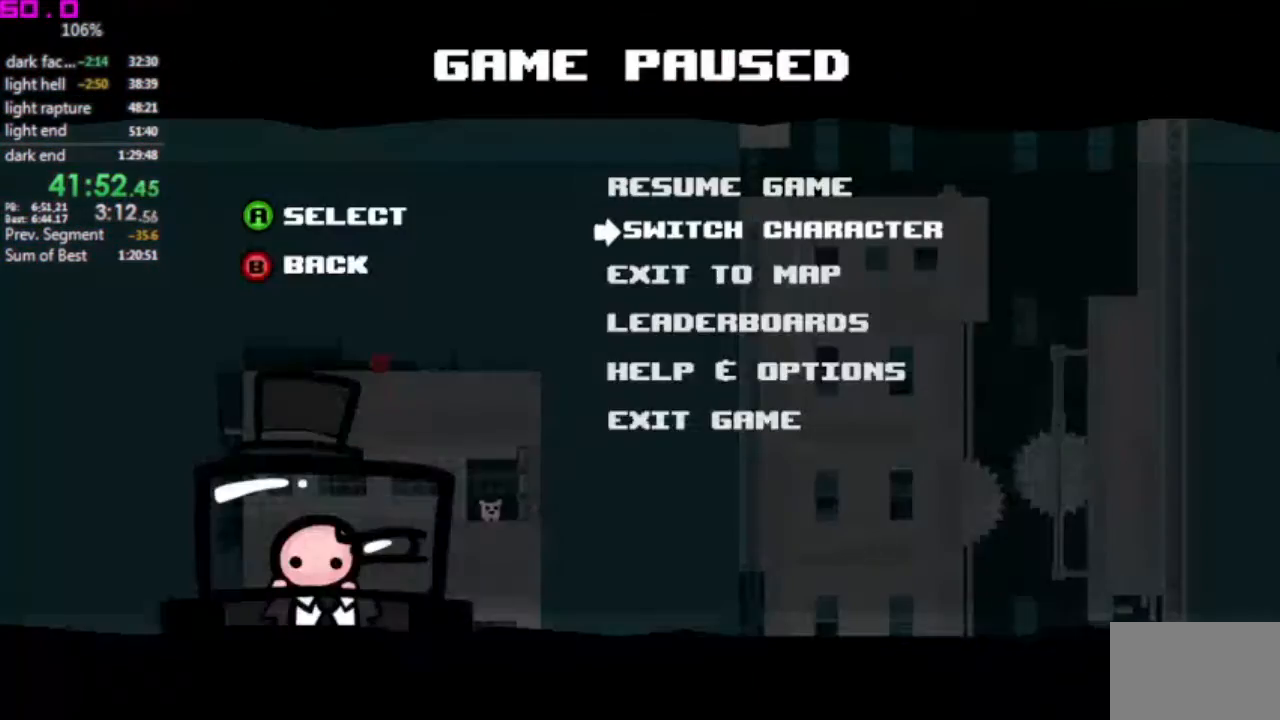
{"keys": ["right"], "events": [[33, "down", "up"], [217, "right", "down"]]}
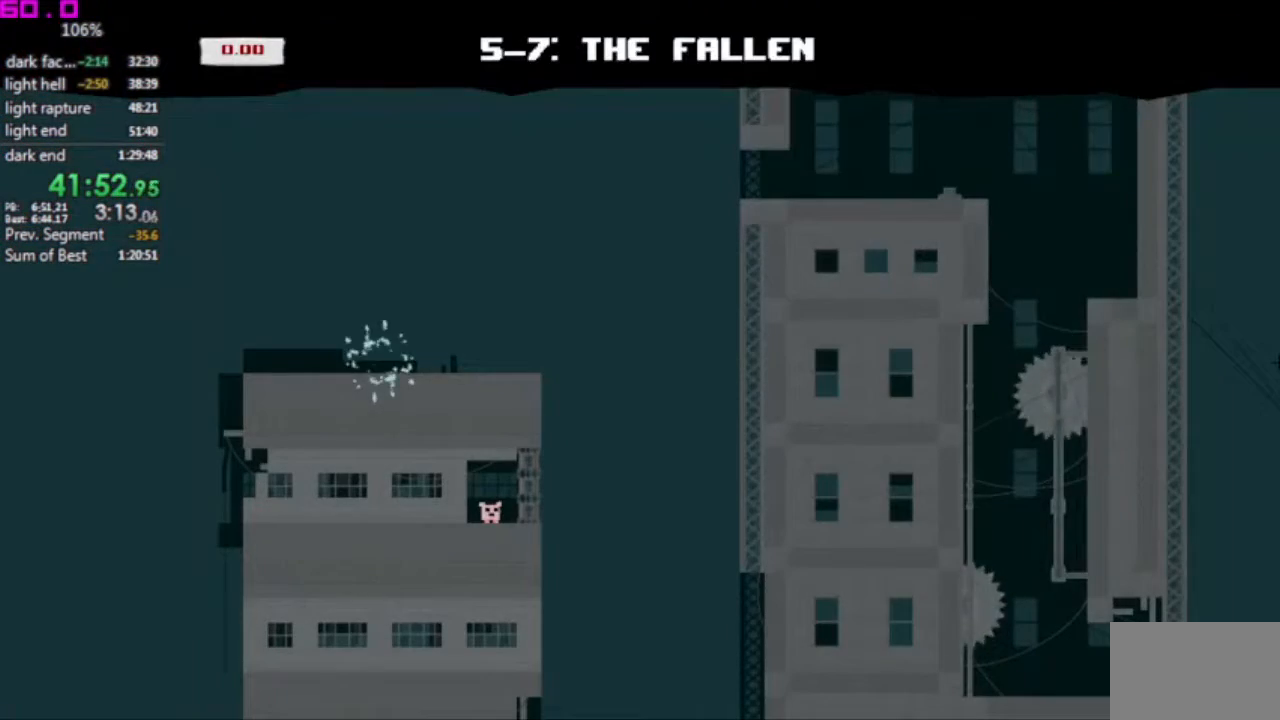
{"keys": ["right"], "events": []}
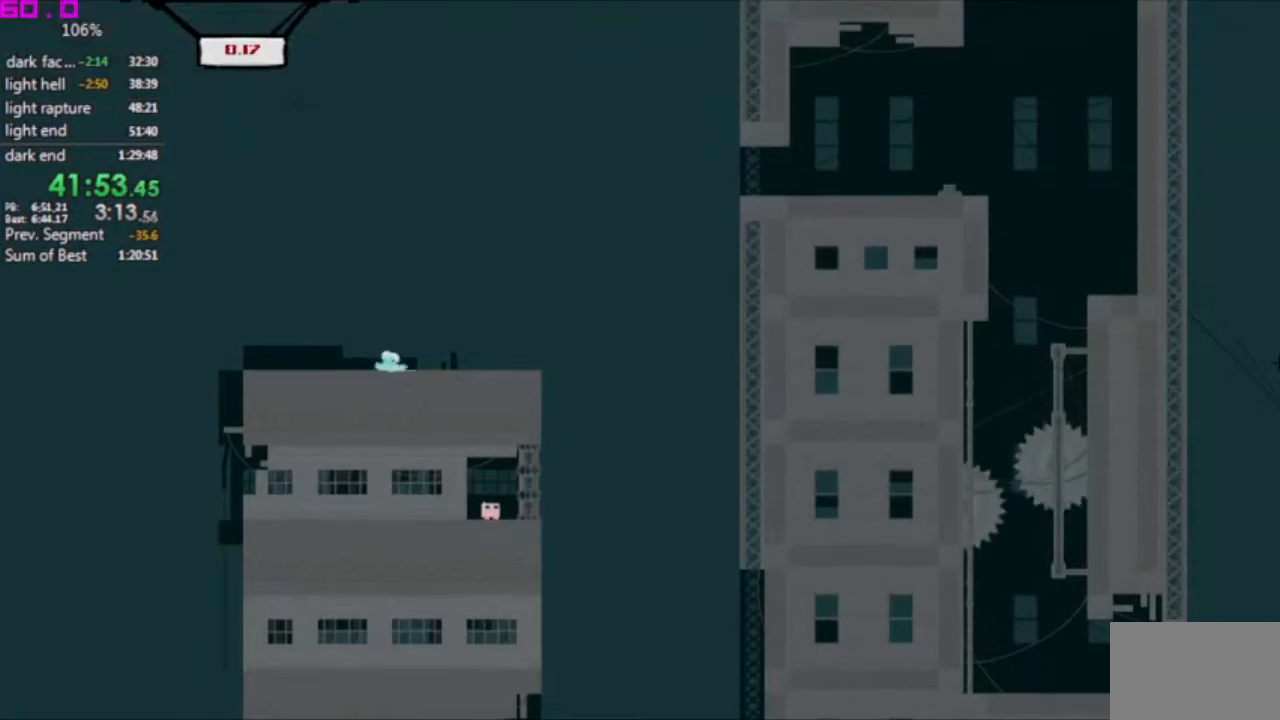
{"keys": ["right"], "events": []}
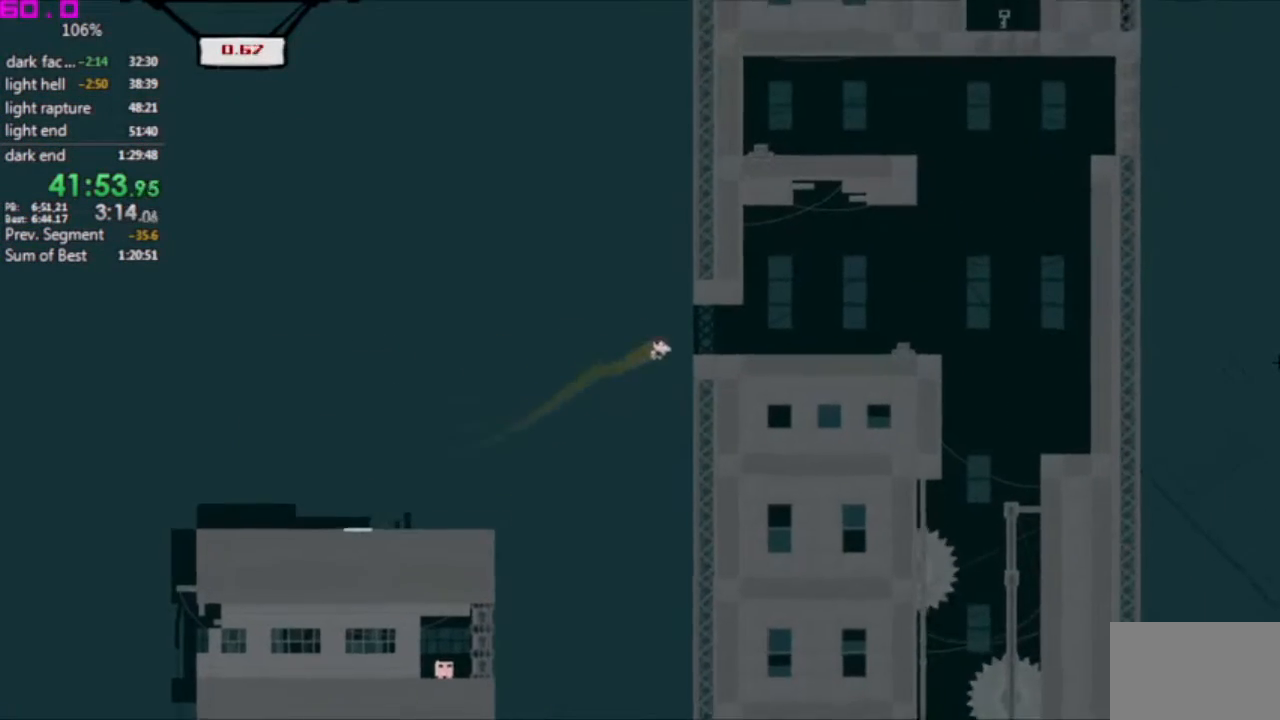
{"keys": ["right"], "events": []}
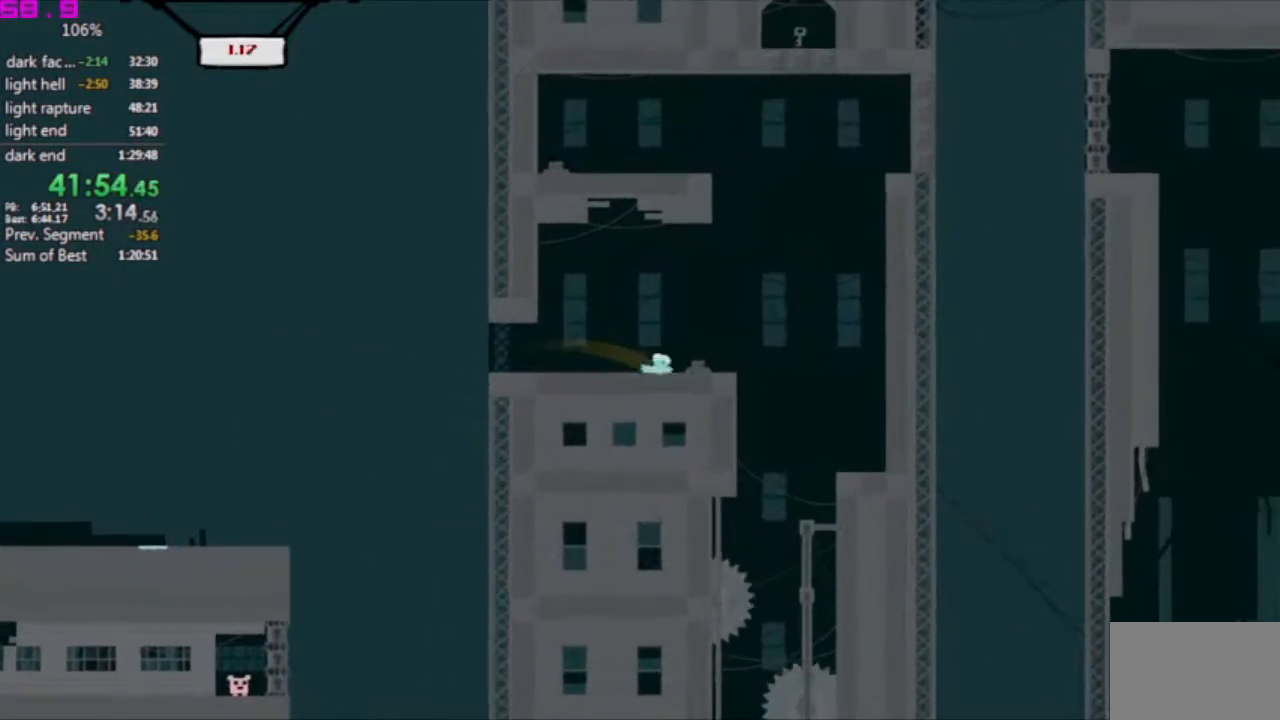
{"keys": ["right"], "events": []}
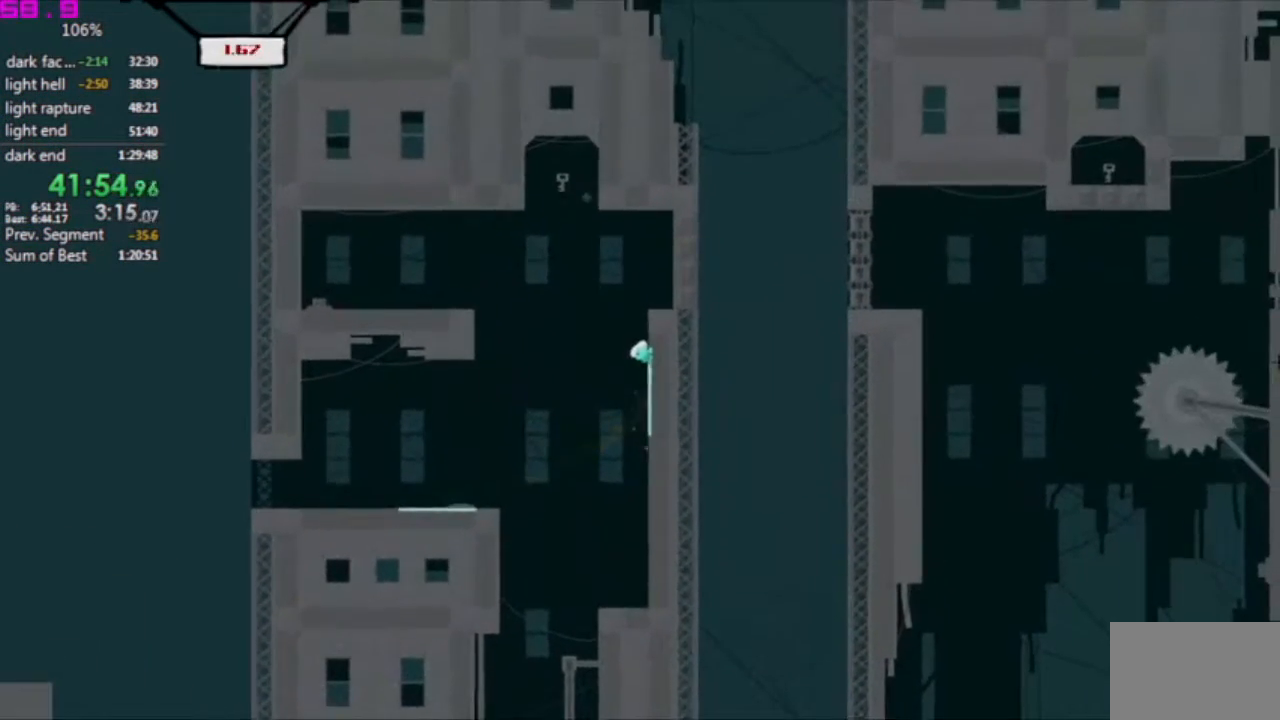
{"keys": ["left"], "events": [[150, "left", "down"], [150, "right", "up"]]}
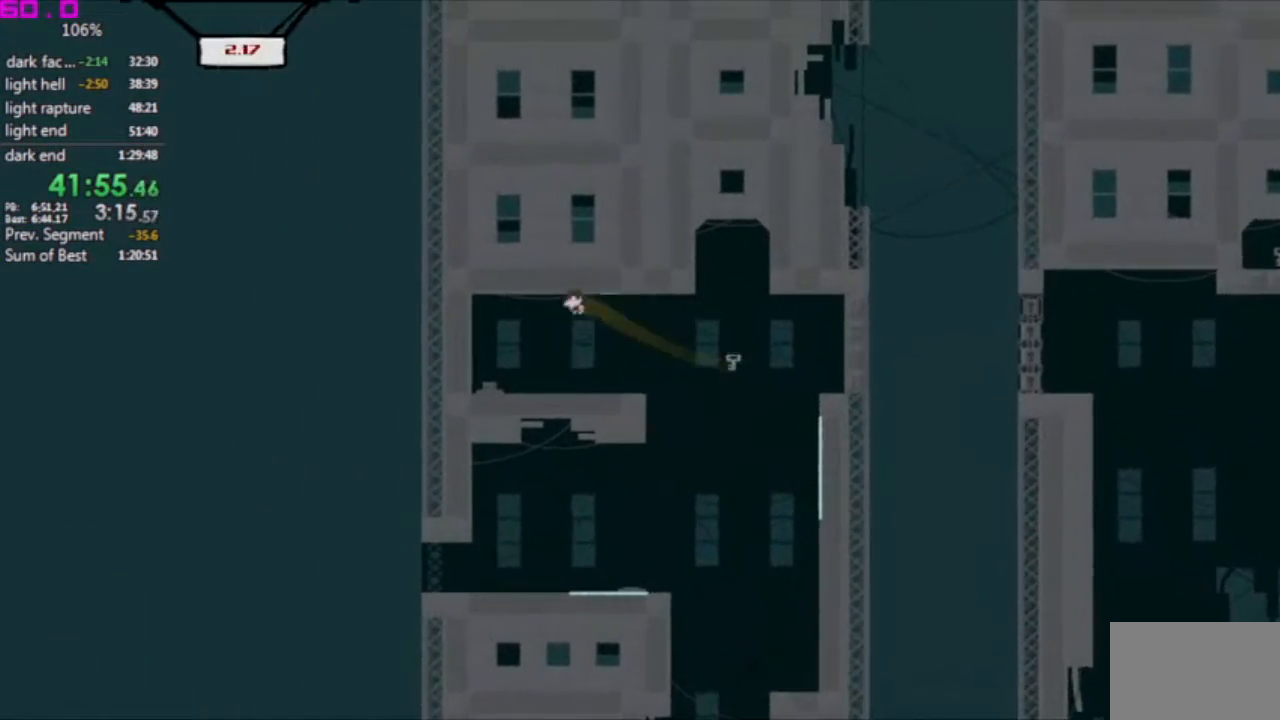
{"keys": ["right"], "events": [[17, "left", "up"], [17, "right", "down"]]}
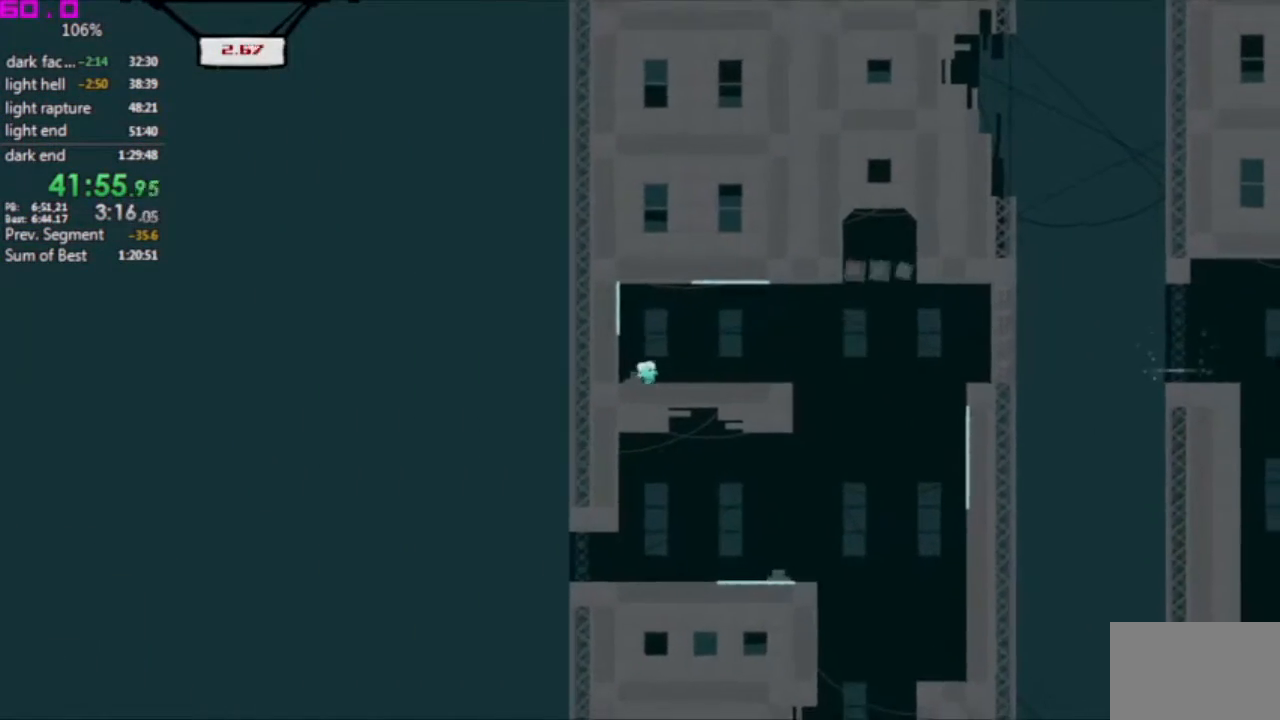
{"keys": ["right"], "events": []}
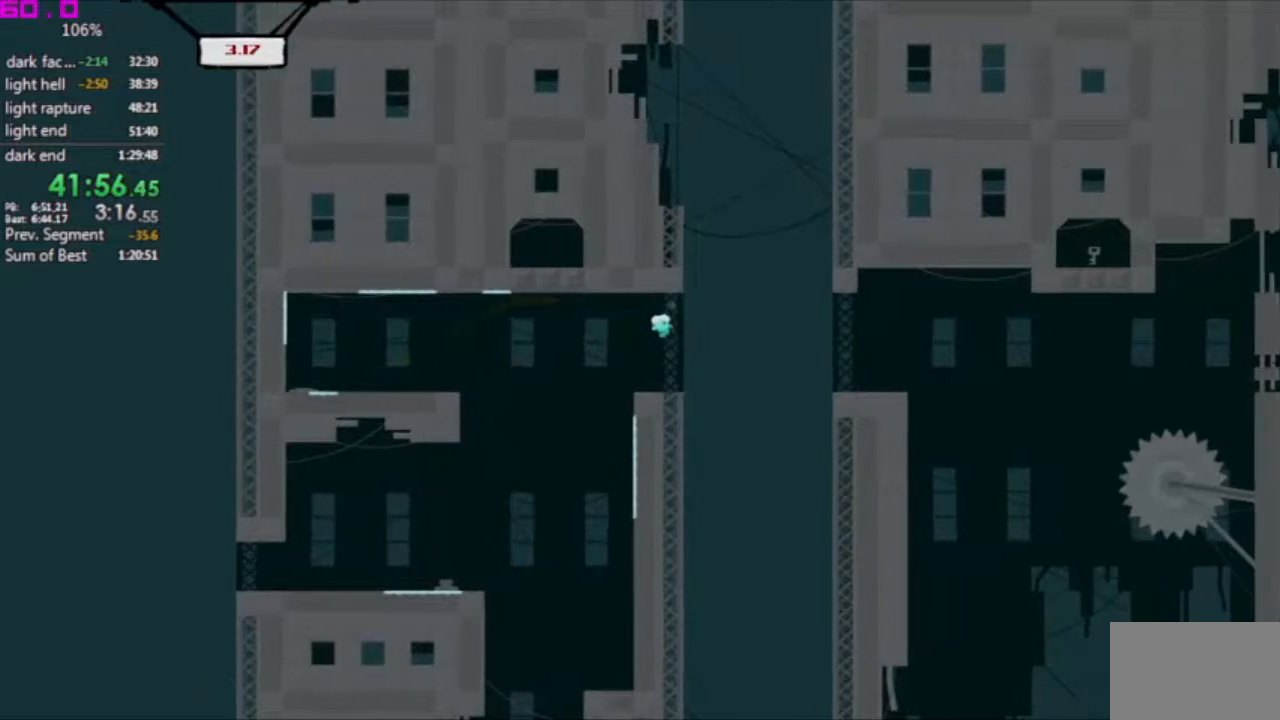
{"keys": ["right"], "events": []}
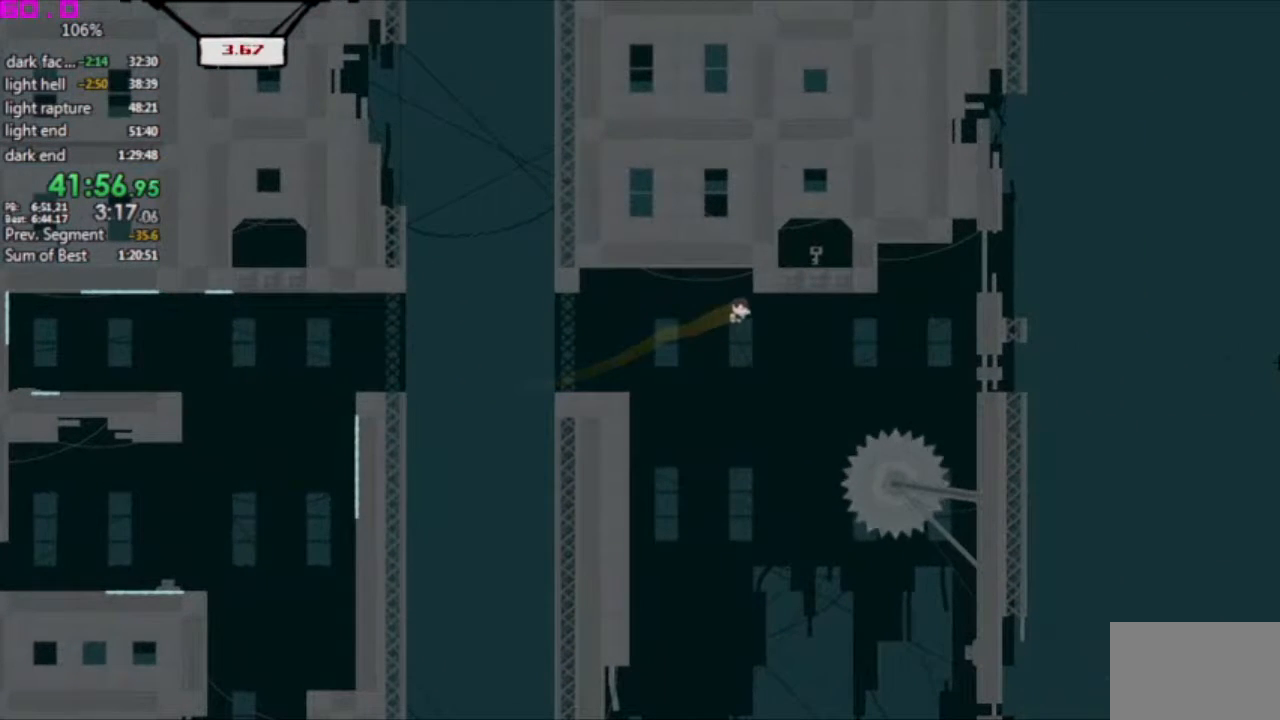
{"keys": ["right"], "events": []}
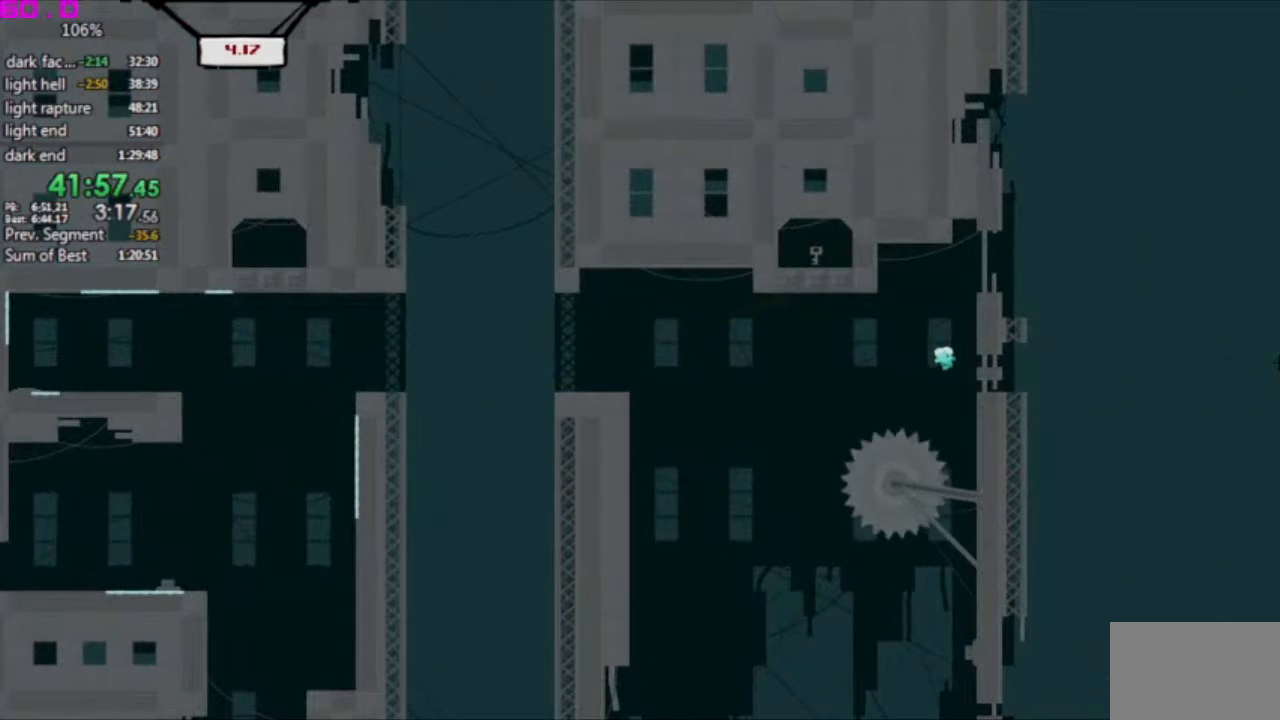
{"keys": ["right"], "events": []}
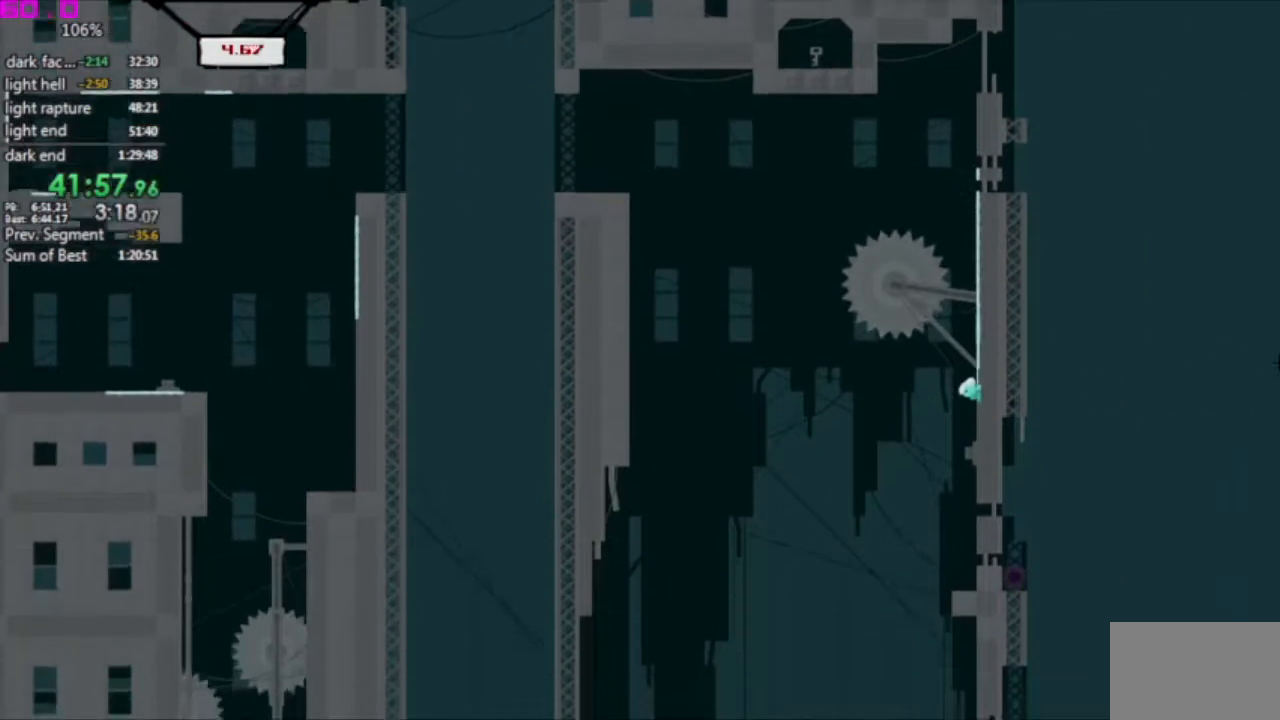
{"keys": ["right"], "events": []}
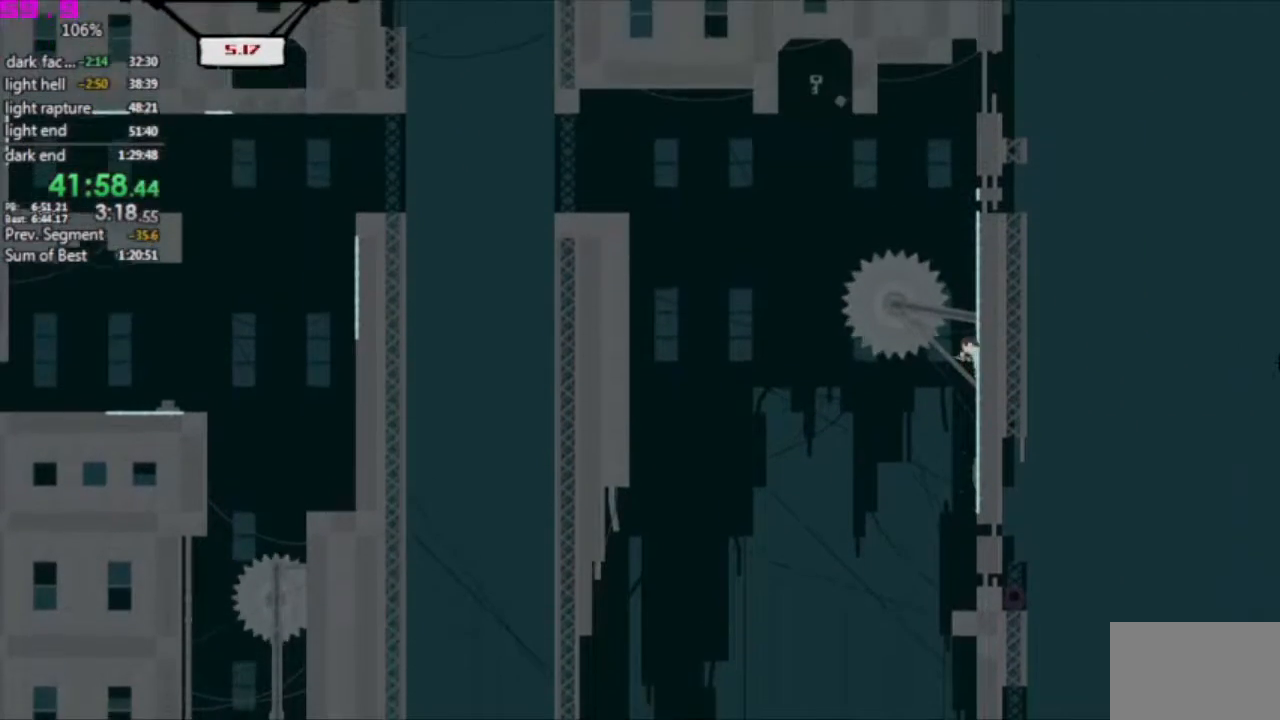
{"keys": ["left"], "events": [[150, "left", "down"], [150, "right", "up"]]}
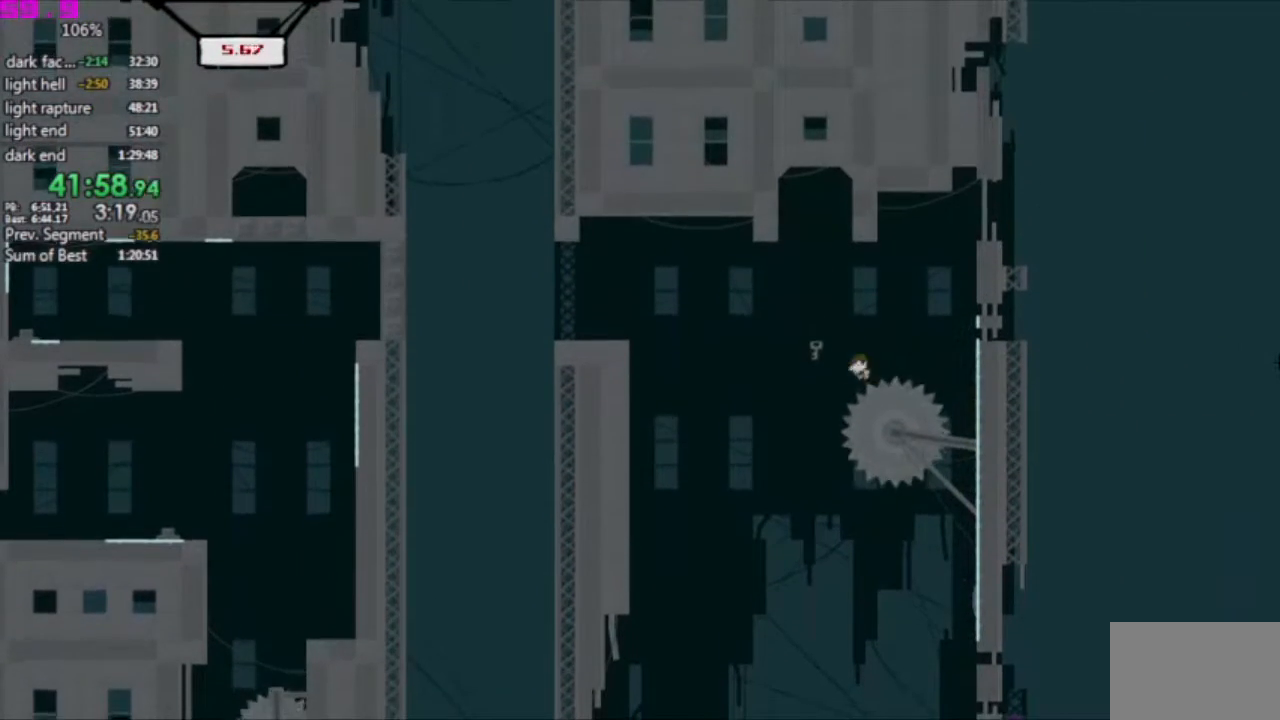
{"keys": ["right"], "events": [[217, "left", "up"], [217, "right", "down"]]}
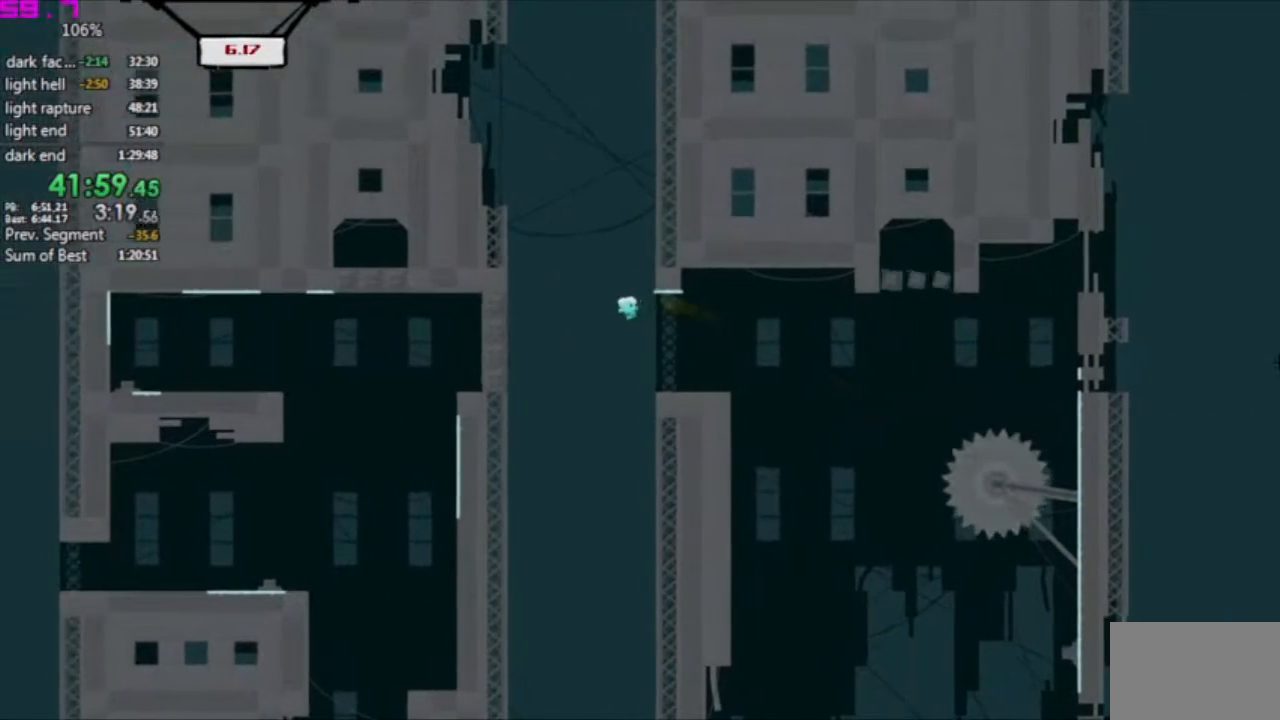
{"keys": ["left"], "events": [[183, "right", "up"], [417, "left", "down"]]}
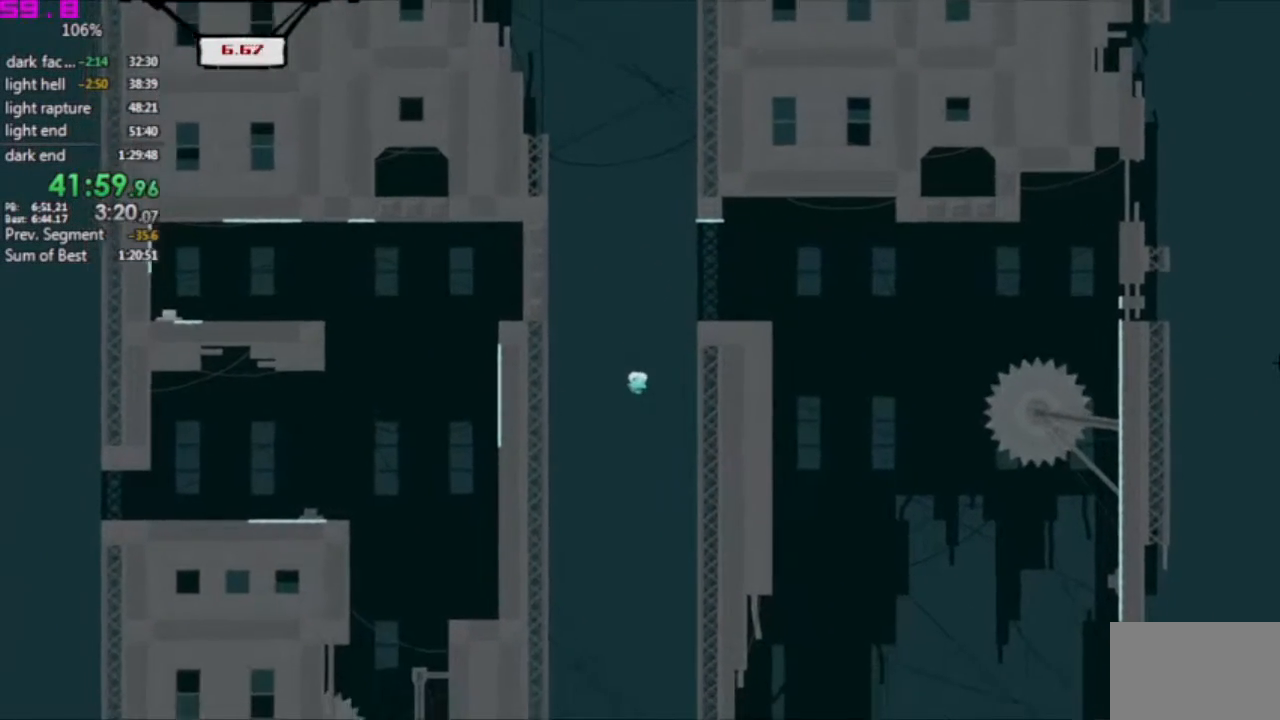
{"keys": ["left"], "events": []}